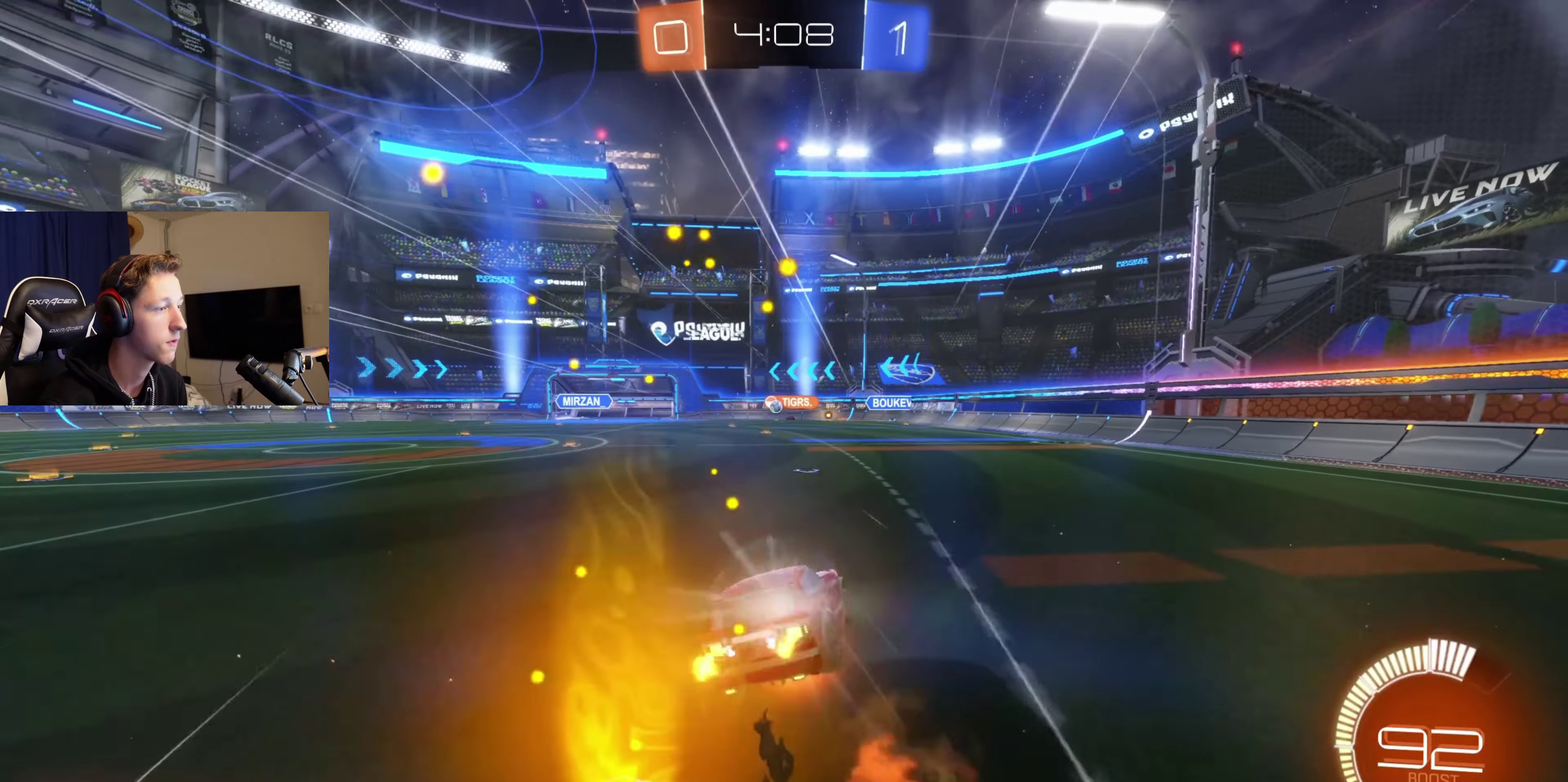
Gameplay with a controller (Xbox layout); each line is a JSON object with the inputs held at the frame after it. "events" lists button and stick changes between this image and that frame as [ms after this image, input, new state], when the widget could be followed in between. Not read: L2.
{"buttons": ["L1"], "left_stick": "left", "right_stick": "center", "events": [[33, "left_stick", "down"], [100, "A", "up"], [133, "left_stick", "down-left"], [234, "R2", "up"], [500, "left_stick", "left"]]}
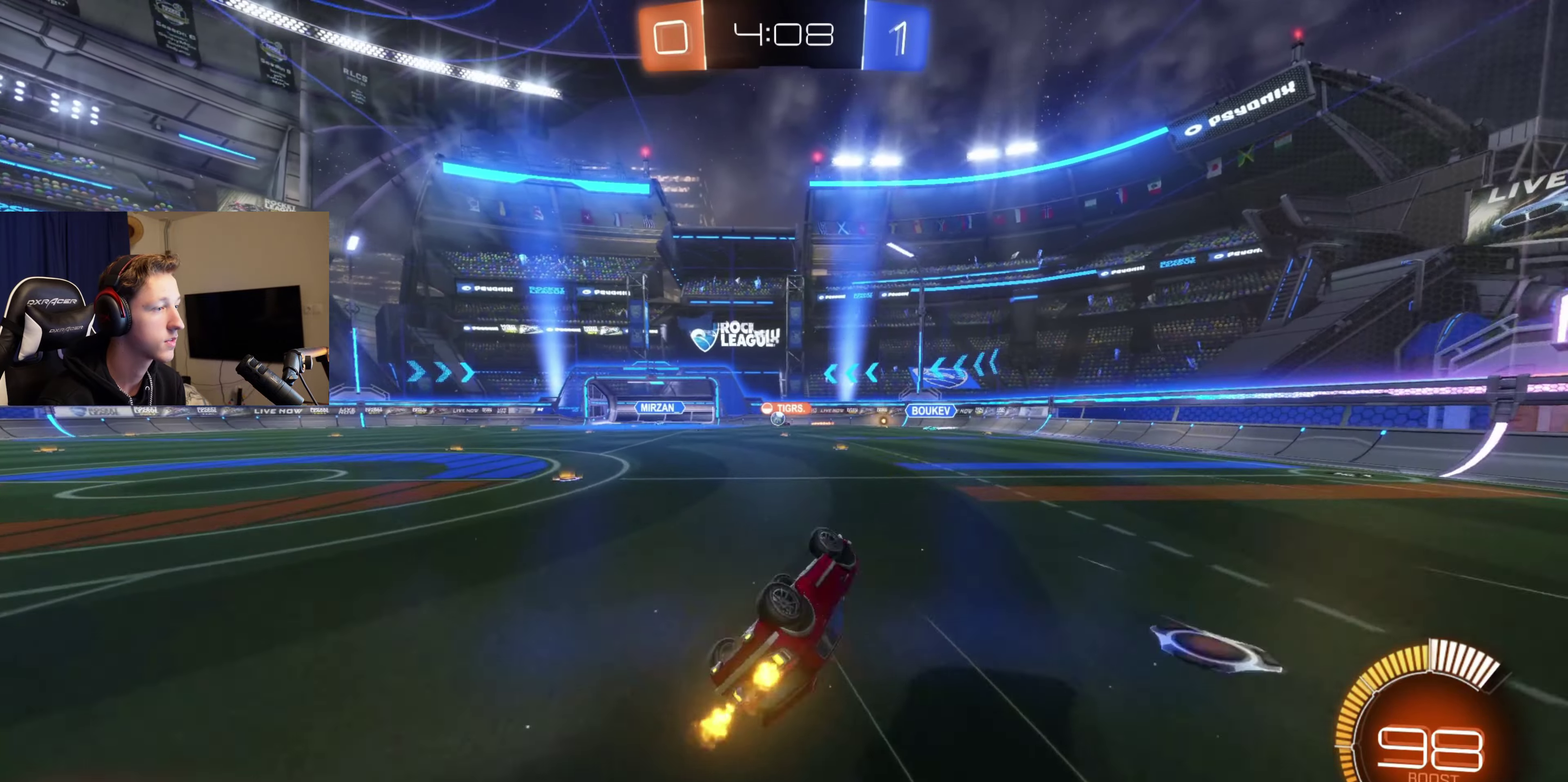
{"buttons": [], "left_stick": "left", "right_stick": "center", "events": [[101, "left_stick", "down-left"], [201, "L1", "up"], [267, "left_stick", "center"], [468, "left_stick", "left"]]}
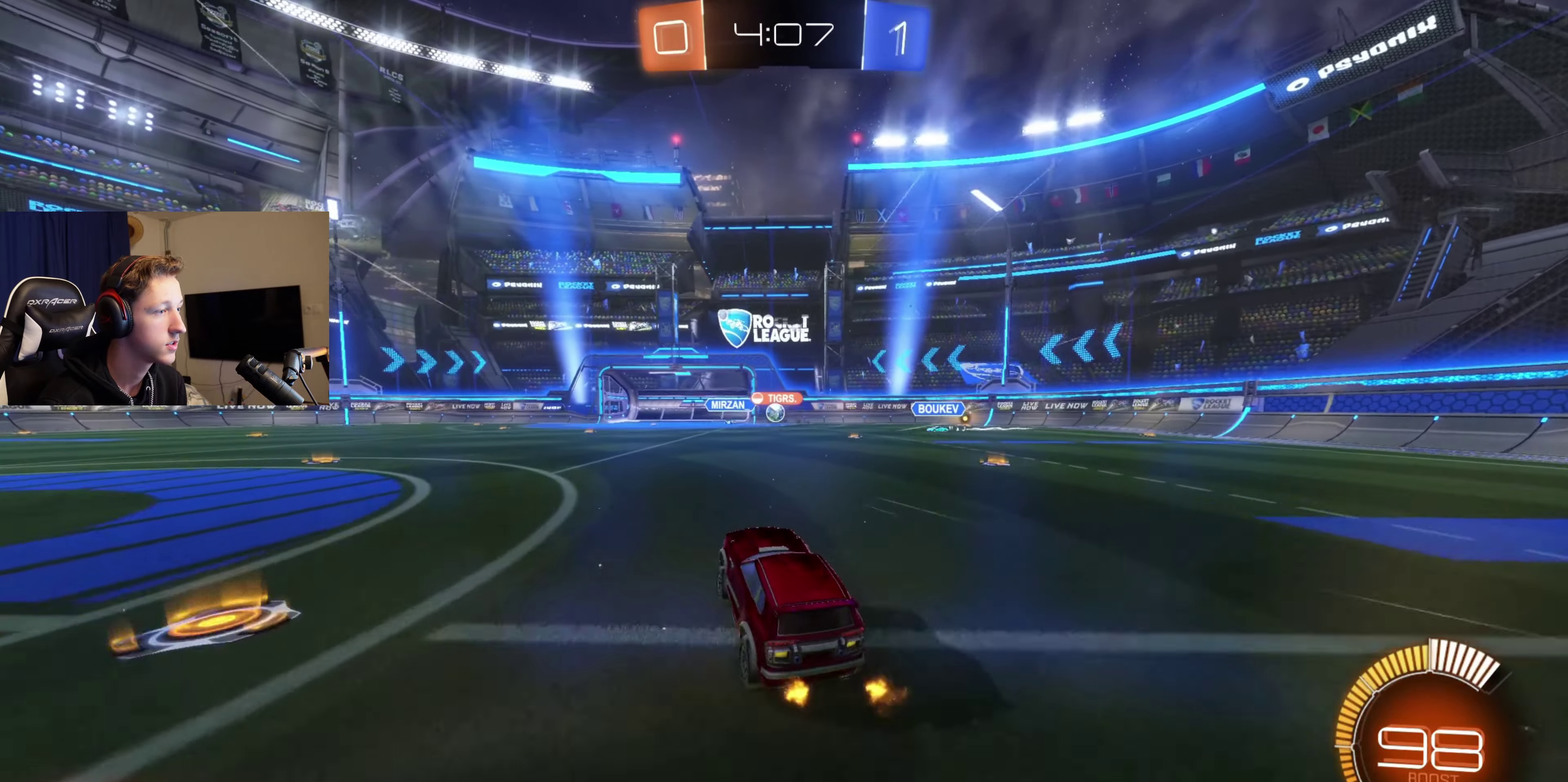
{"buttons": ["B", "R2"], "left_stick": "left", "right_stick": "center", "events": [[100, "left_stick", "center"], [200, "left_stick", "left"], [234, "B", "down"], [234, "R2", "down"], [367, "left_stick", "center"], [500, "left_stick", "left"]]}
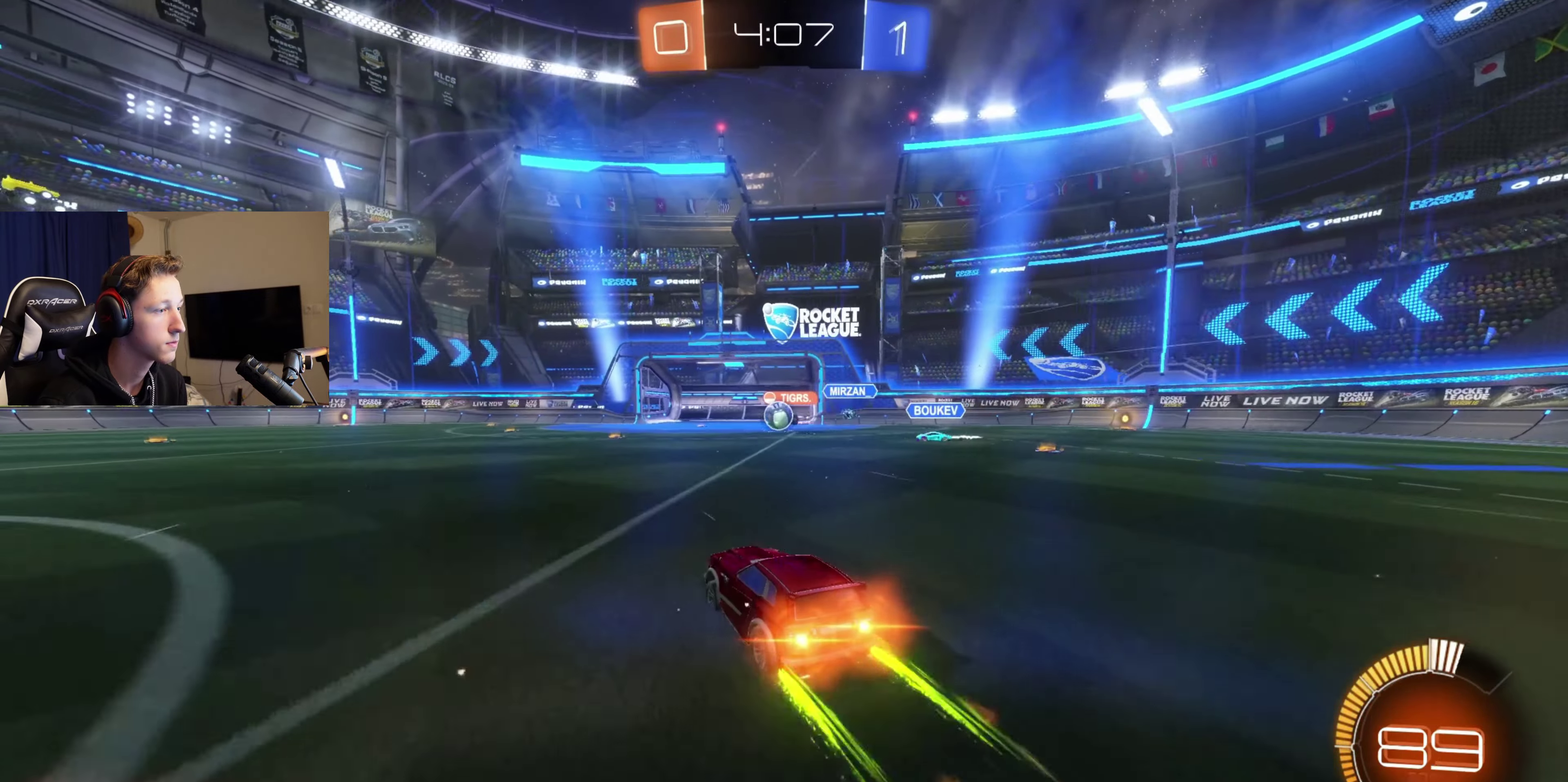
{"buttons": ["B", "R2"], "left_stick": "left", "right_stick": "center", "events": [[101, "left_stick", "center"], [134, "B", "up"], [267, "R2", "up"], [301, "left_stick", "left"], [368, "R2", "down"], [434, "B", "down"]]}
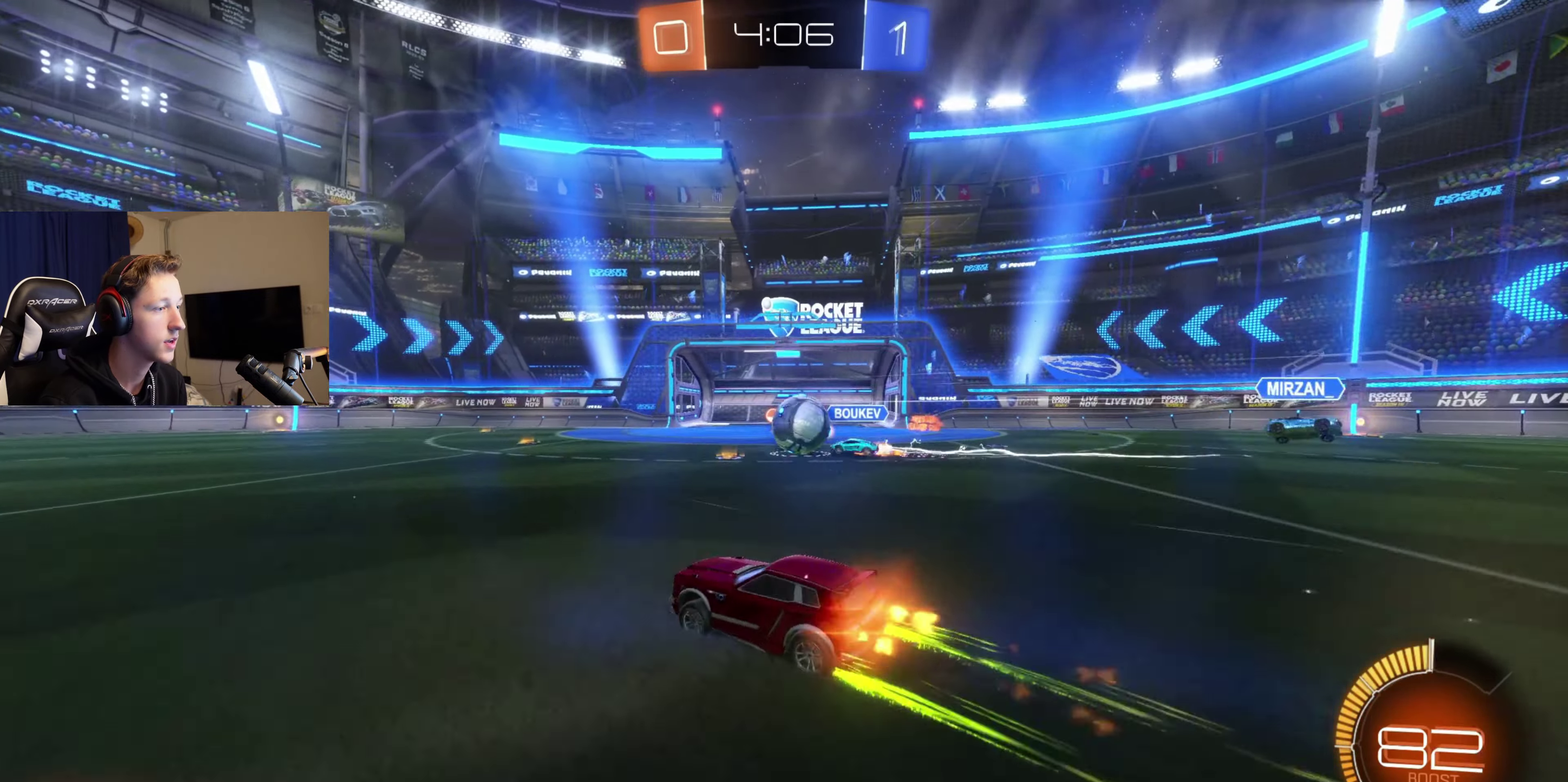
{"buttons": ["R2"], "left_stick": "left", "right_stick": "center", "events": [[167, "B", "up"], [200, "R2", "up"], [300, "R2", "down"], [334, "left_stick", "center"], [367, "B", "down"], [467, "left_stick", "left"], [500, "B", "up"]]}
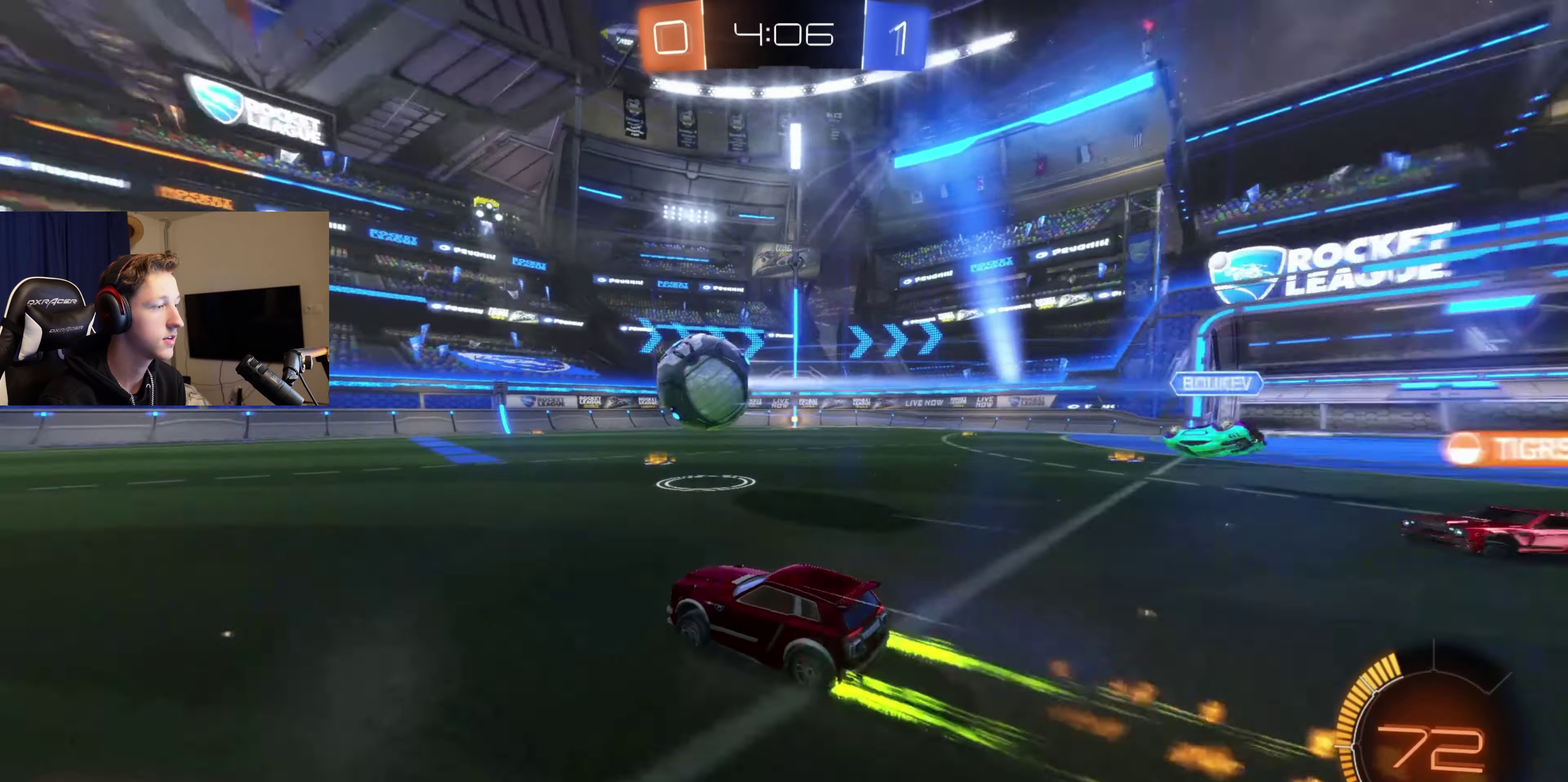
{"buttons": ["R2"], "left_stick": "center", "right_stick": "center", "events": [[134, "left_stick", "center"], [201, "left_stick", "left"], [368, "left_stick", "center"]]}
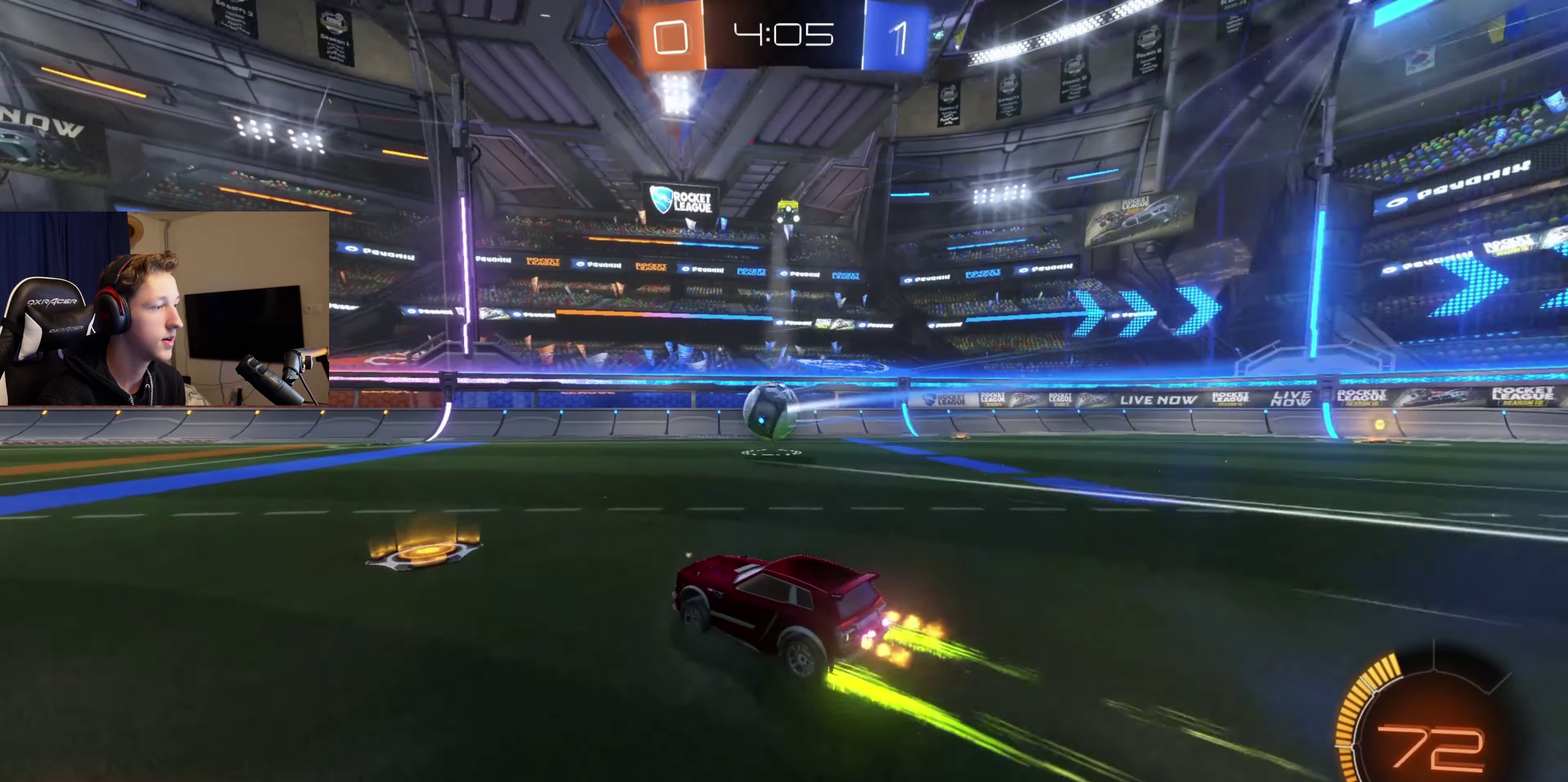
{"buttons": ["R2"], "left_stick": "center", "right_stick": "center", "events": []}
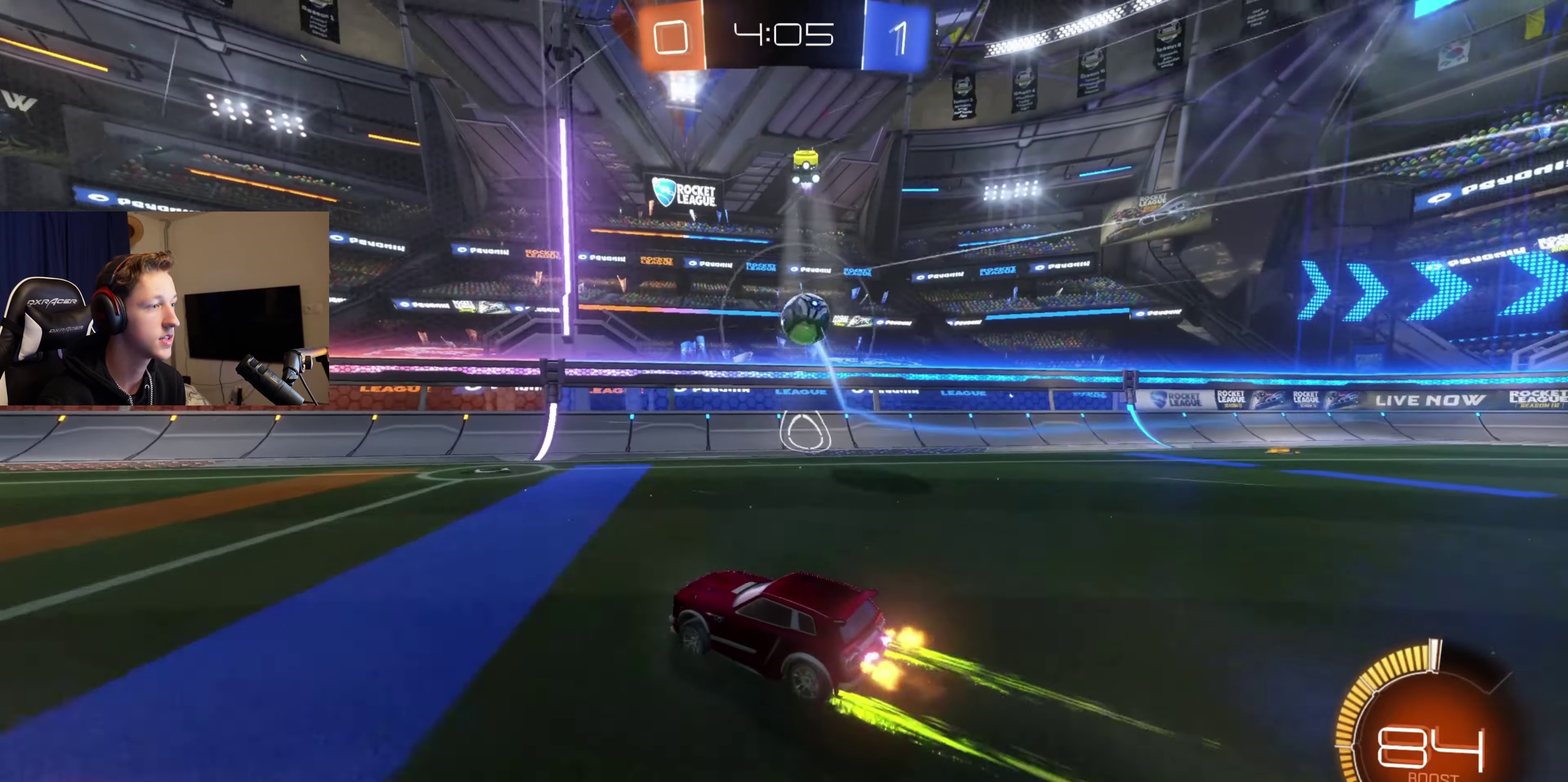
{"buttons": ["R2"], "left_stick": "center", "right_stick": "center", "events": [[67, "left_stick", "left"], [201, "left_stick", "center"]]}
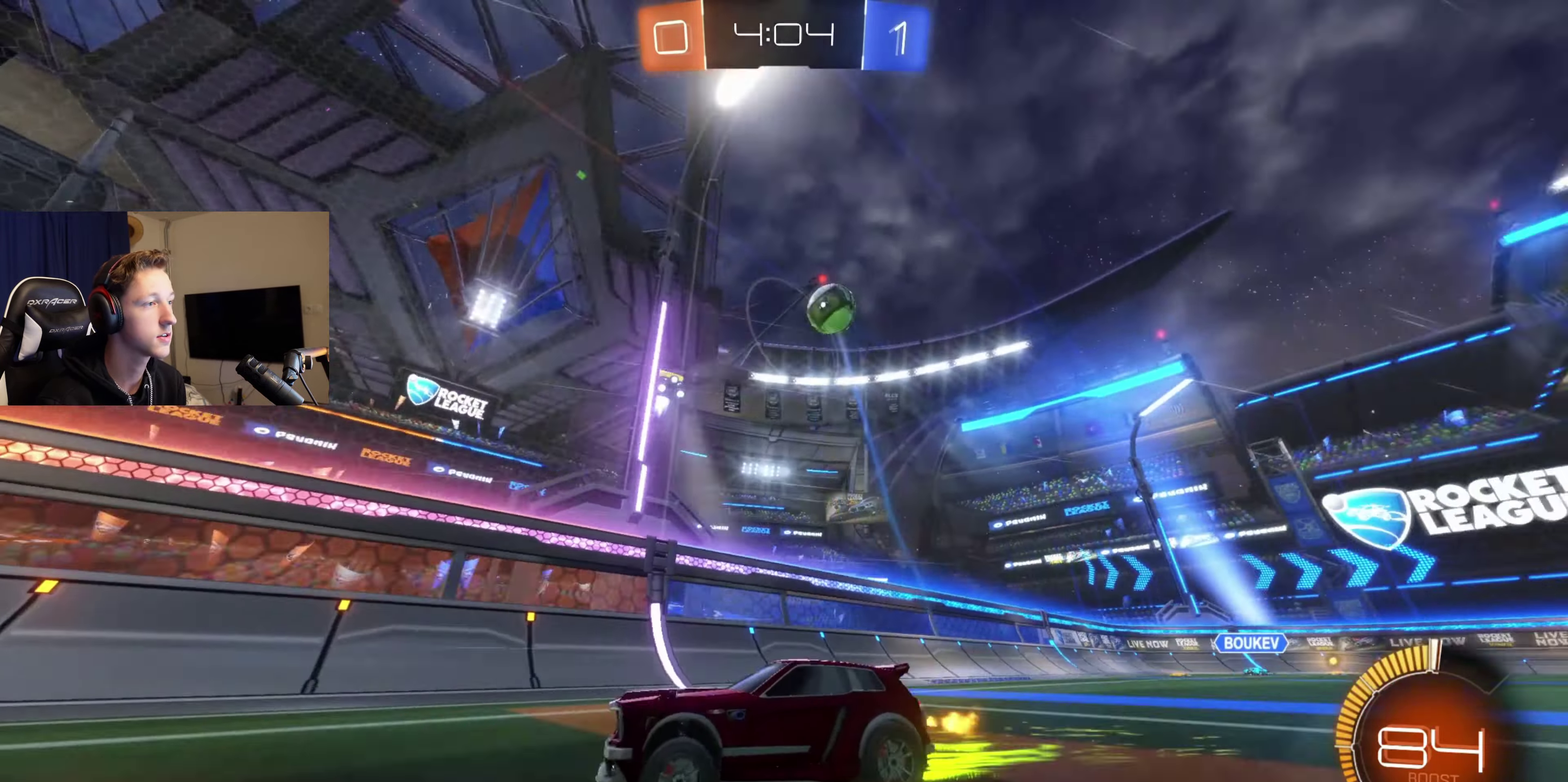
{"buttons": ["X", "R2"], "left_stick": "left", "right_stick": "center", "events": [[33, "left_stick", "right"], [200, "left_stick", "center"], [367, "left_stick", "left"], [434, "X", "down"]]}
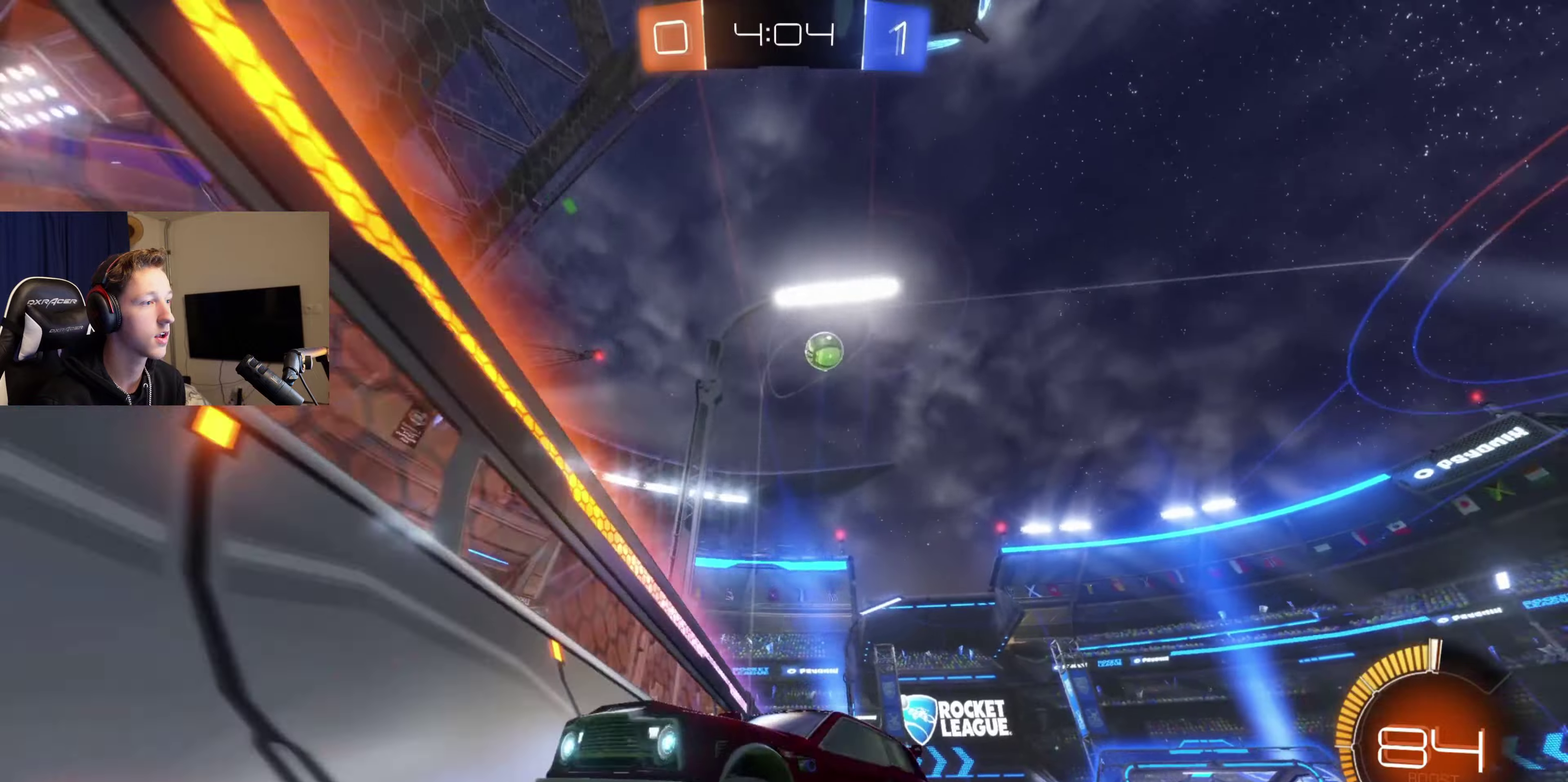
{"buttons": ["R2"], "left_stick": "left", "right_stick": "center", "events": [[101, "X", "up"]]}
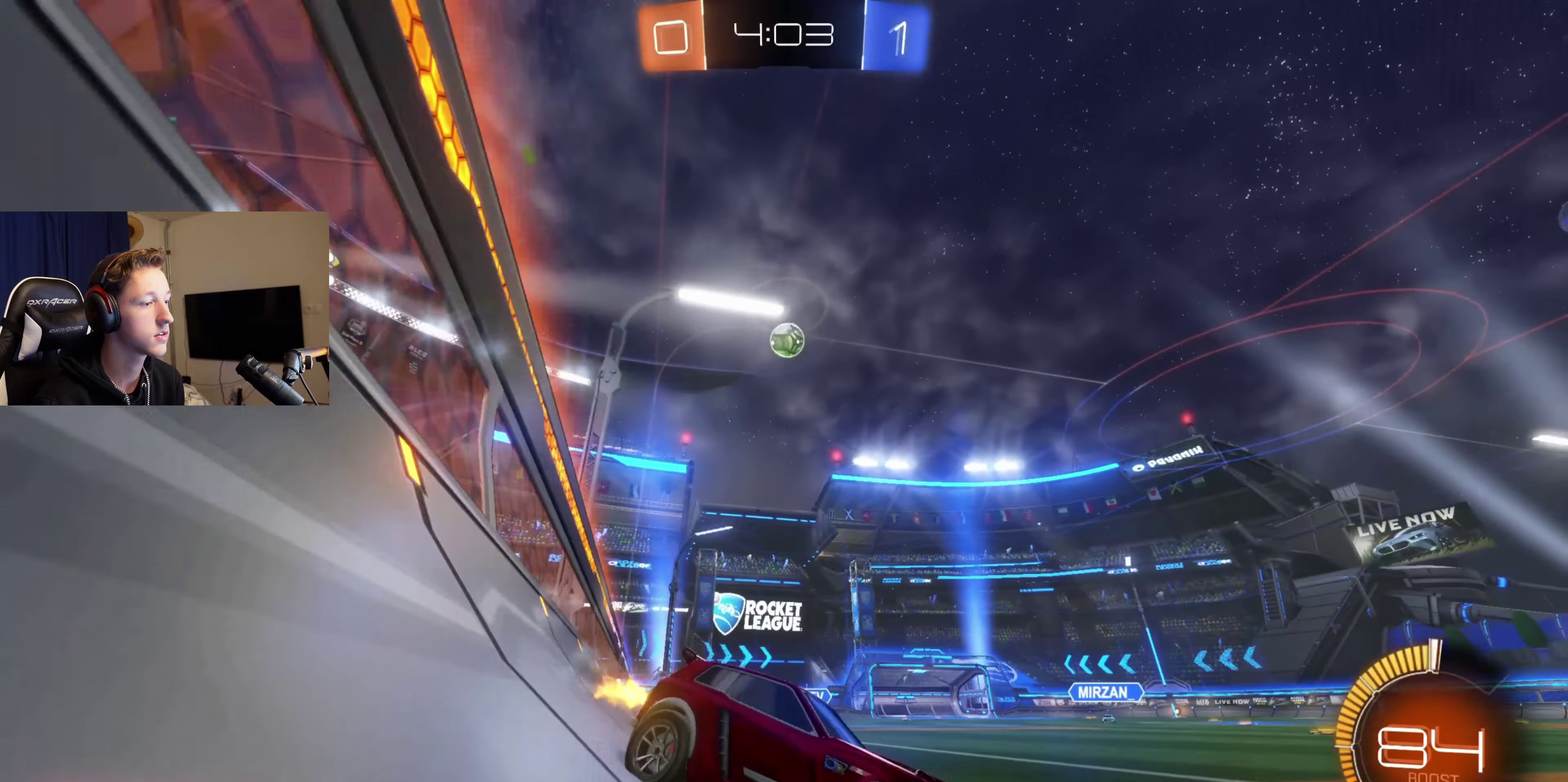
{"buttons": [], "left_stick": "left", "right_stick": "center", "events": [[300, "R2", "up"], [434, "left_stick", "center"], [500, "left_stick", "left"]]}
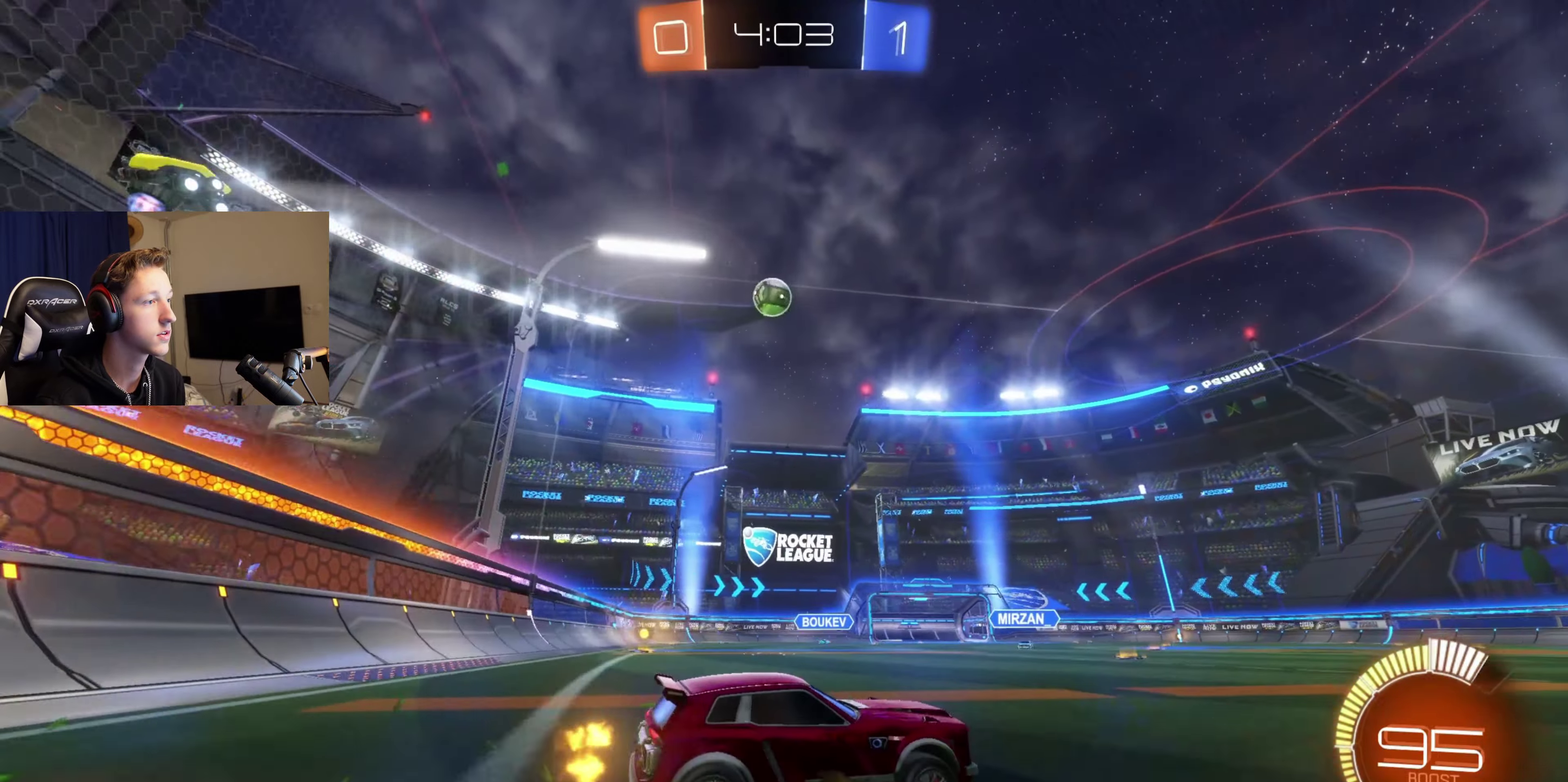
{"buttons": ["R2"], "left_stick": "center", "right_stick": "center", "events": [[267, "R2", "down"], [267, "left_stick", "center"]]}
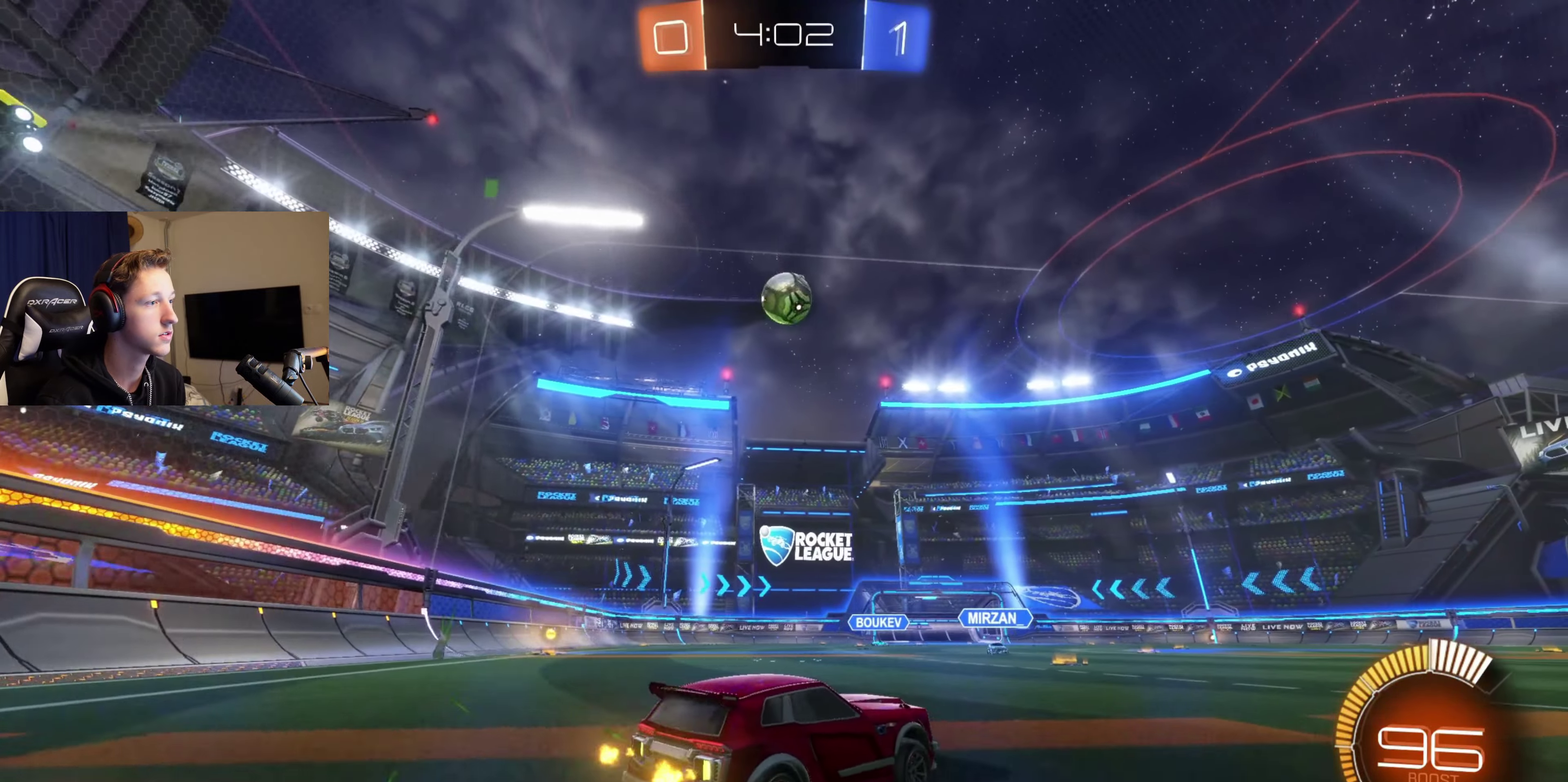
{"buttons": [], "left_stick": "center", "right_stick": "center", "events": [[100, "left_stick", "right"], [167, "left_stick", "center"], [267, "B", "down"], [300, "left_stick", "down-left"], [400, "B", "up"], [400, "left_stick", "center"], [467, "R2", "up"]]}
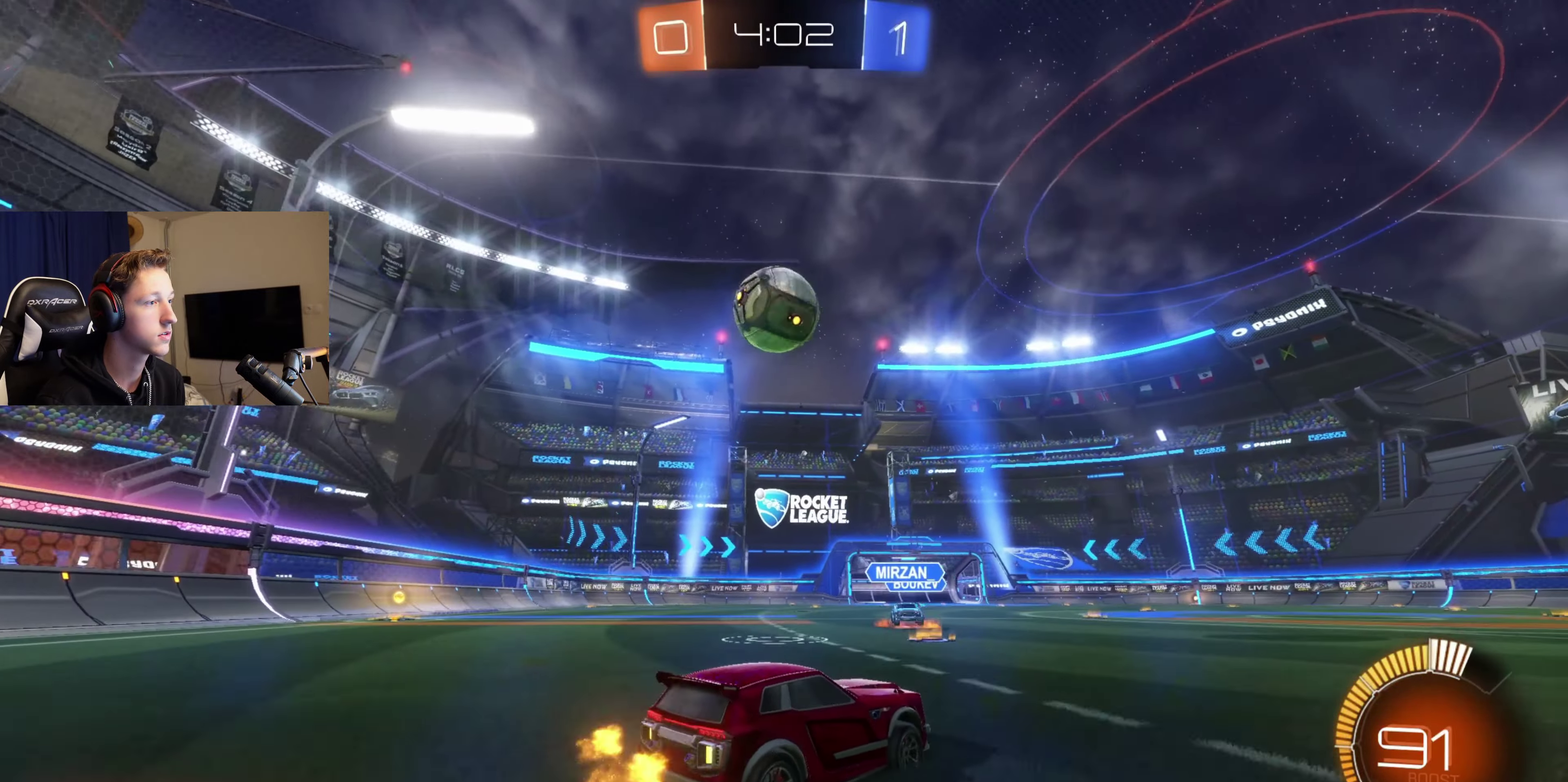
{"buttons": [], "left_stick": "center", "right_stick": "center", "events": [[101, "left_stick", "left"], [334, "left_stick", "down-left"], [401, "left_stick", "center"]]}
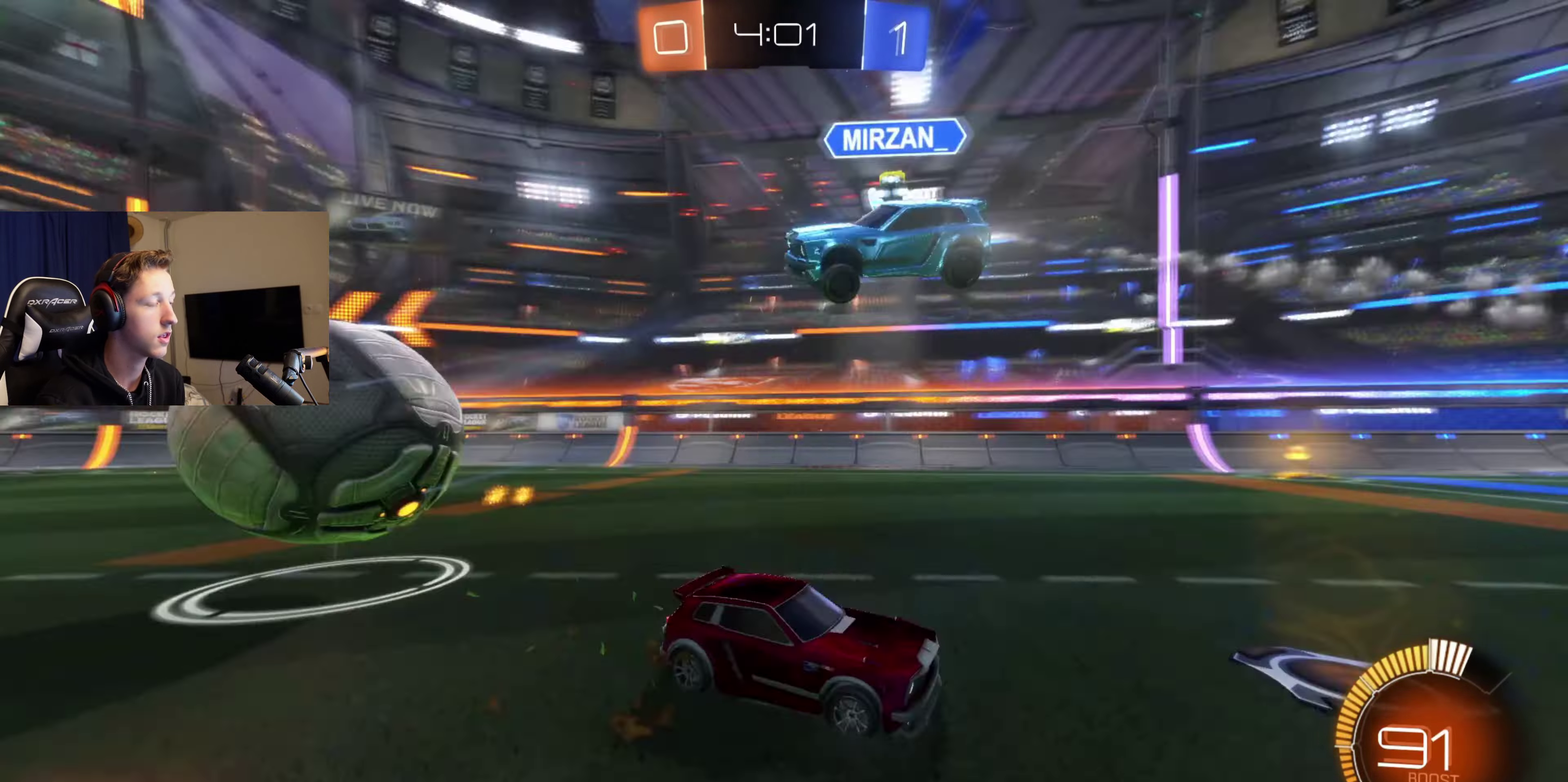
{"buttons": ["R2"], "left_stick": "left", "right_stick": "center", "events": [[133, "left_stick", "left"], [200, "X", "down"], [334, "X", "up"], [400, "R2", "down"]]}
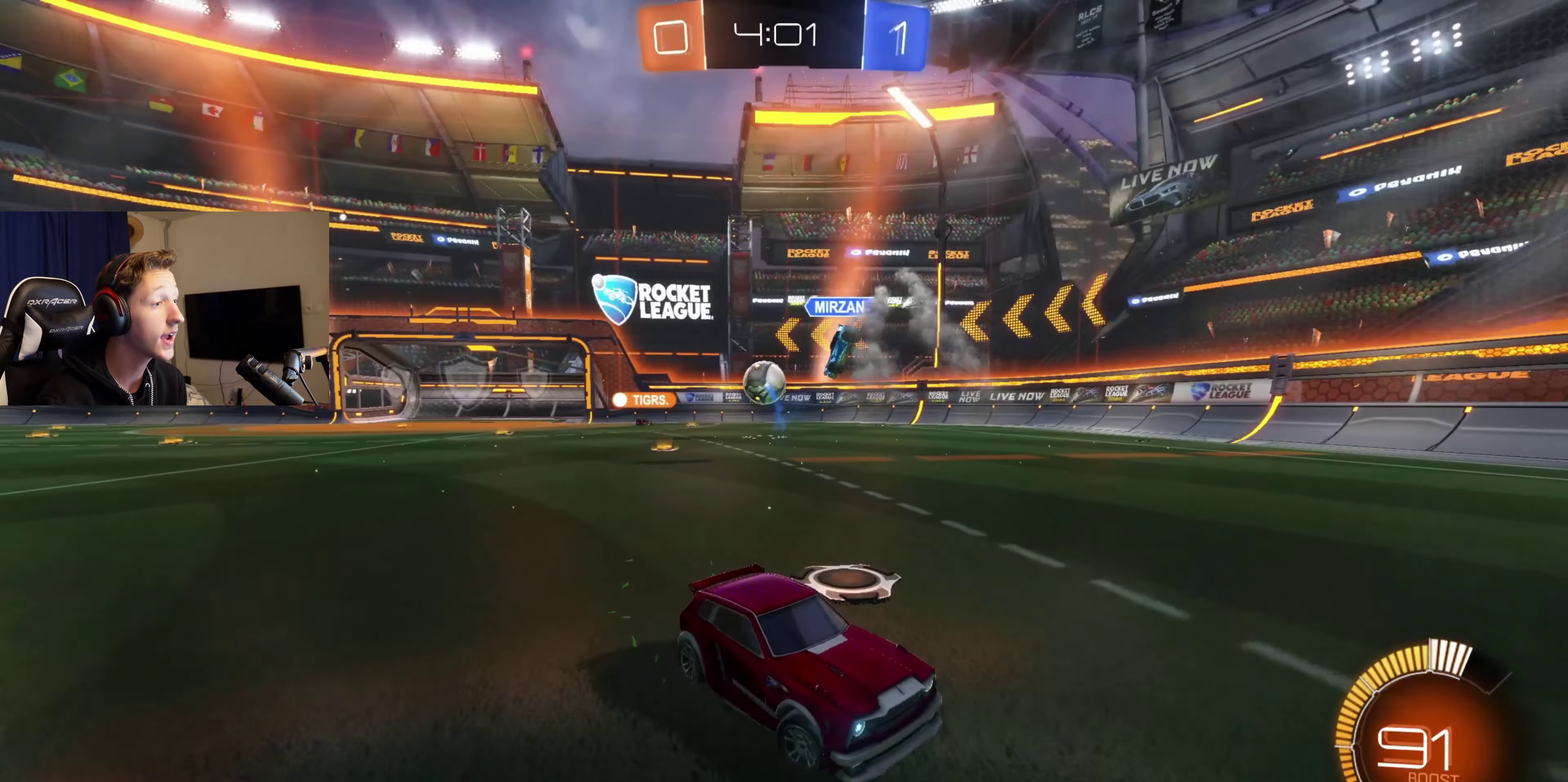
{"buttons": ["R2"], "left_stick": "left", "right_stick": "center", "events": []}
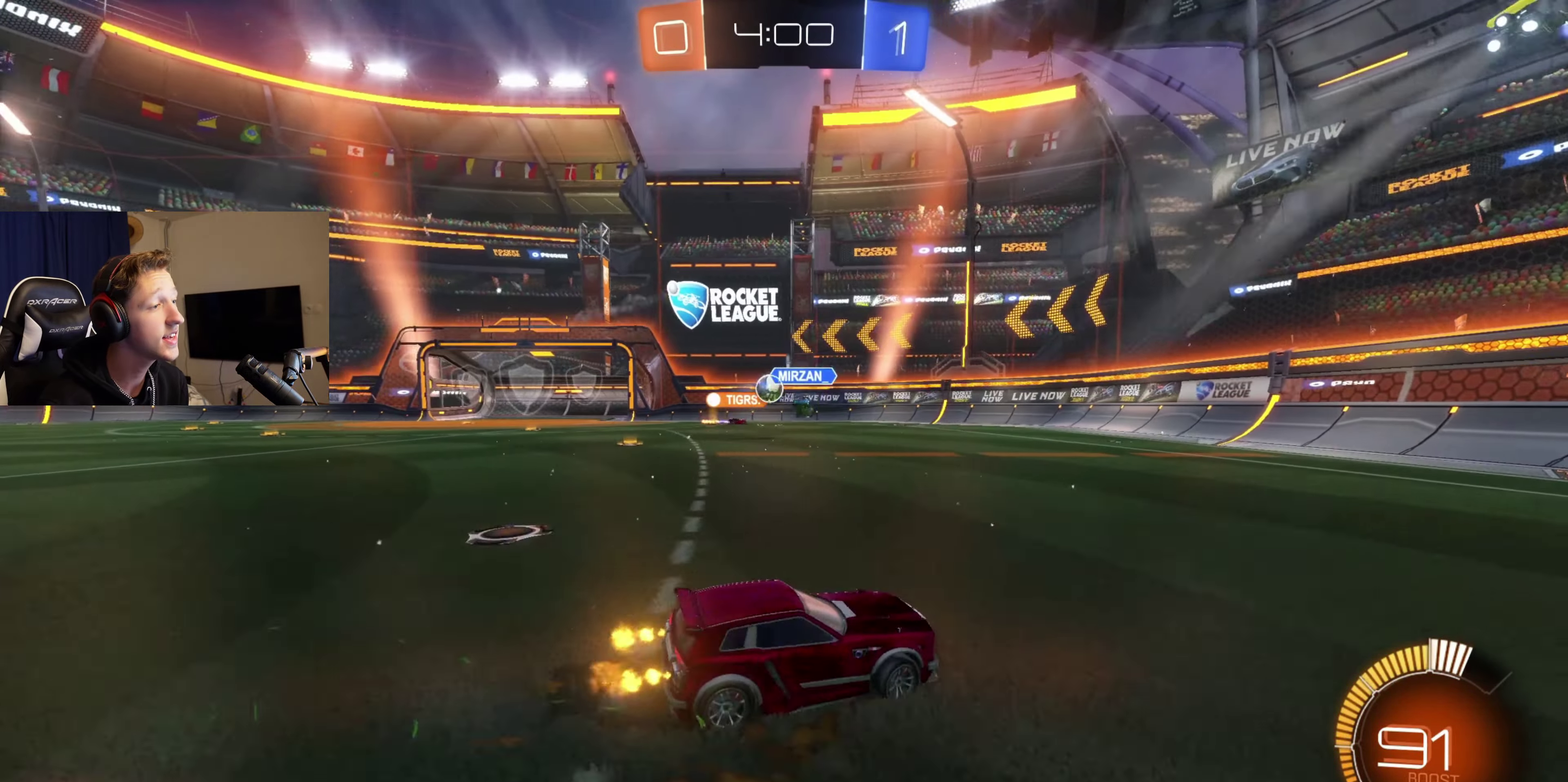
{"buttons": ["R2"], "left_stick": "left", "right_stick": "center", "events": [[167, "left_stick", "center"], [300, "left_stick", "left"]]}
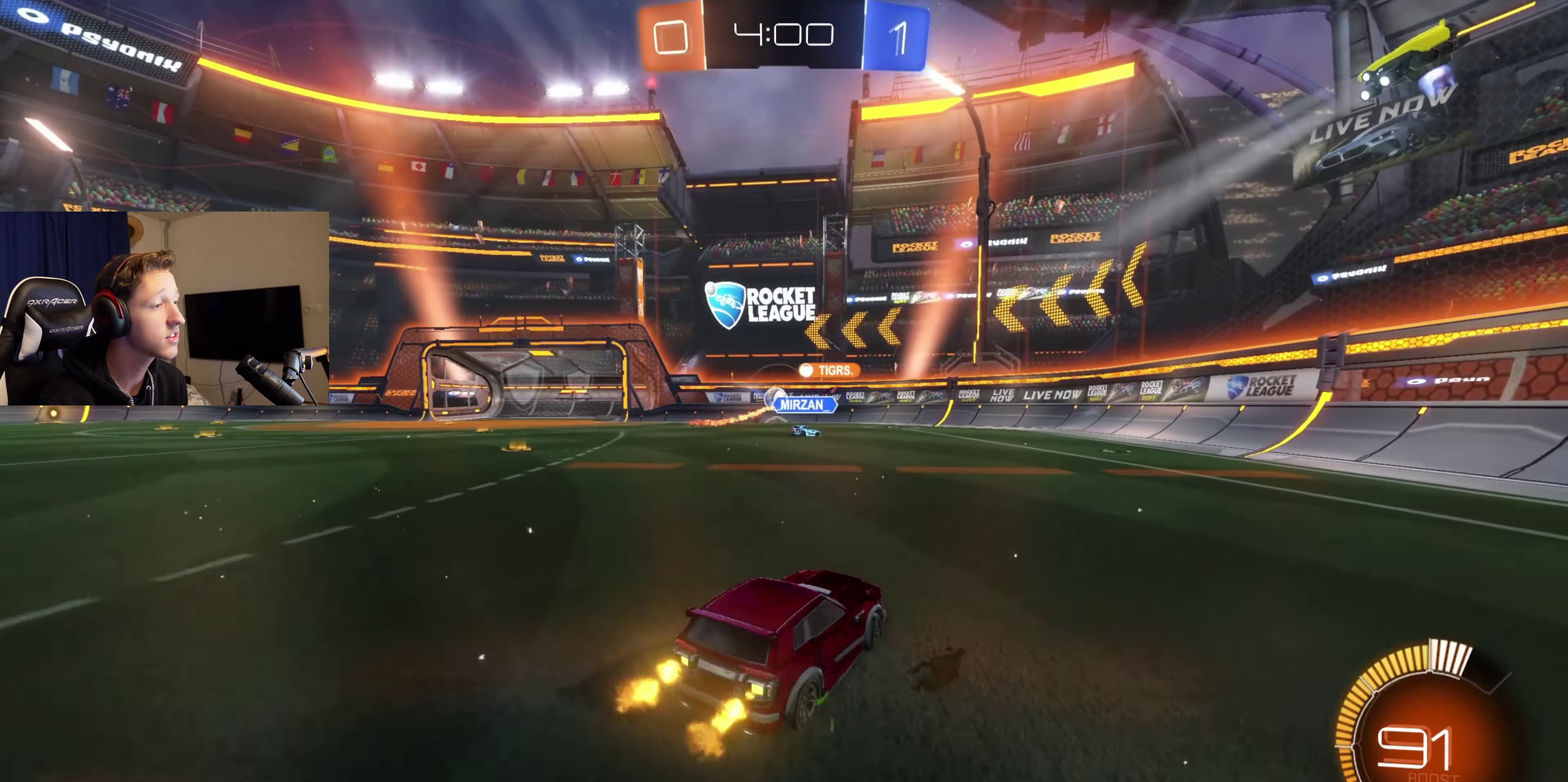
{"buttons": [], "left_stick": "center", "right_stick": "center", "events": [[167, "B", "down"], [167, "left_stick", "center"], [301, "B", "up"], [334, "R2", "up"]]}
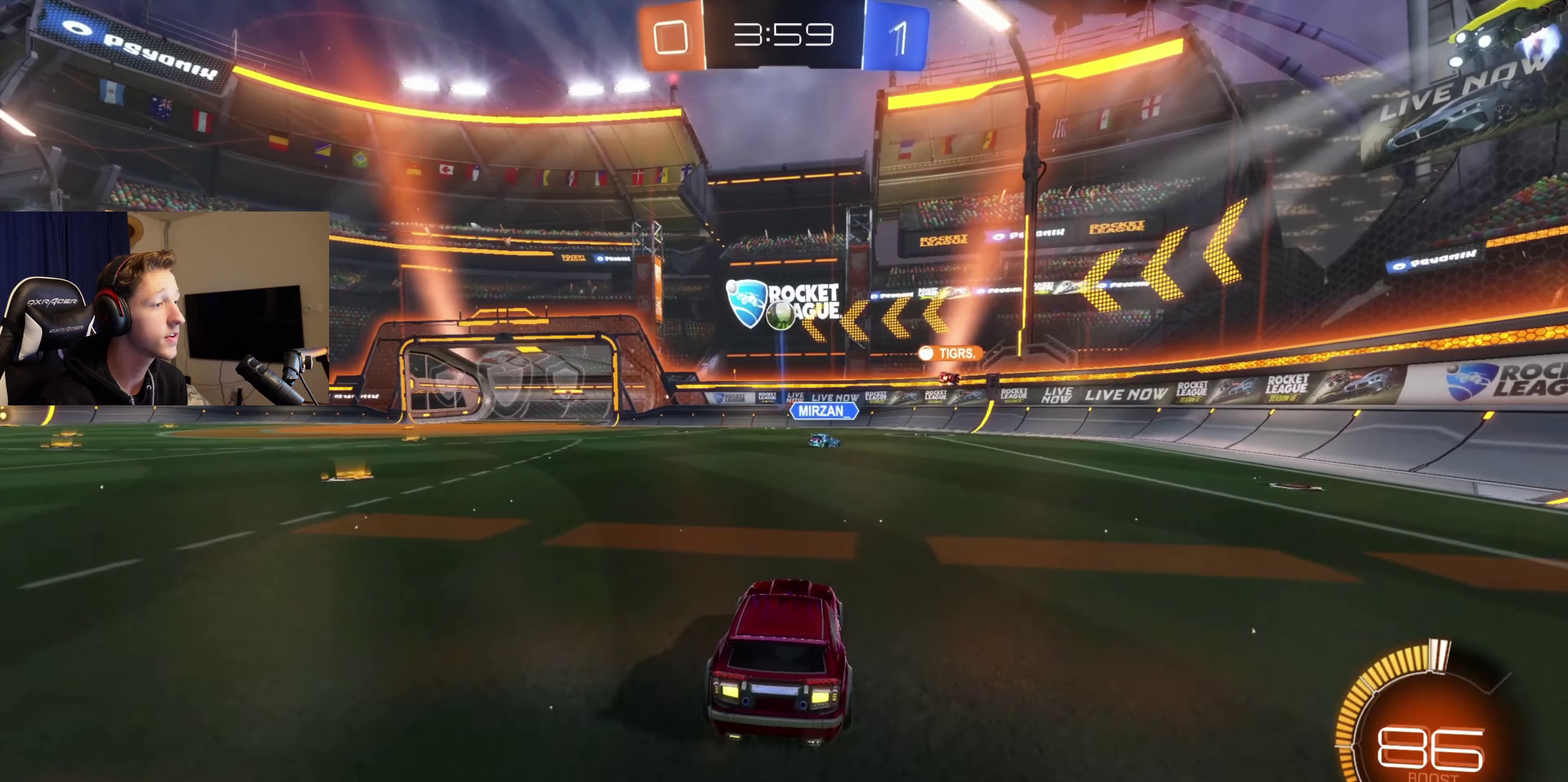
{"buttons": ["A", "B", "R2"], "left_stick": "center", "right_stick": "center", "events": [[33, "R2", "down"], [100, "B", "down"], [467, "A", "down"]]}
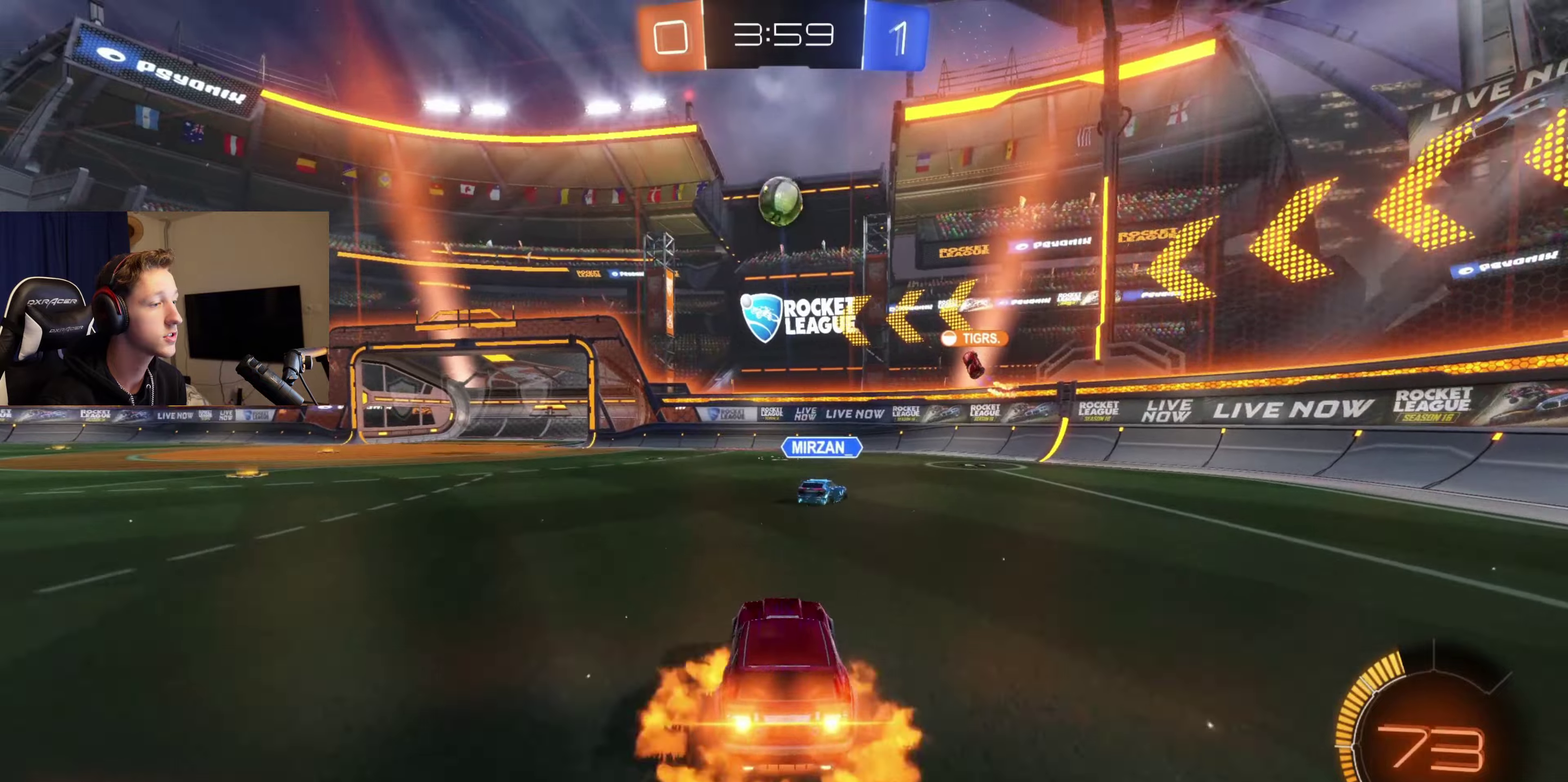
{"buttons": [], "left_stick": "up-right", "right_stick": "center", "events": [[101, "A", "up"], [101, "R2", "up"], [134, "B", "up"], [201, "left_stick", "right"], [267, "A", "down"], [267, "left_stick", "up-right"], [468, "A", "up"]]}
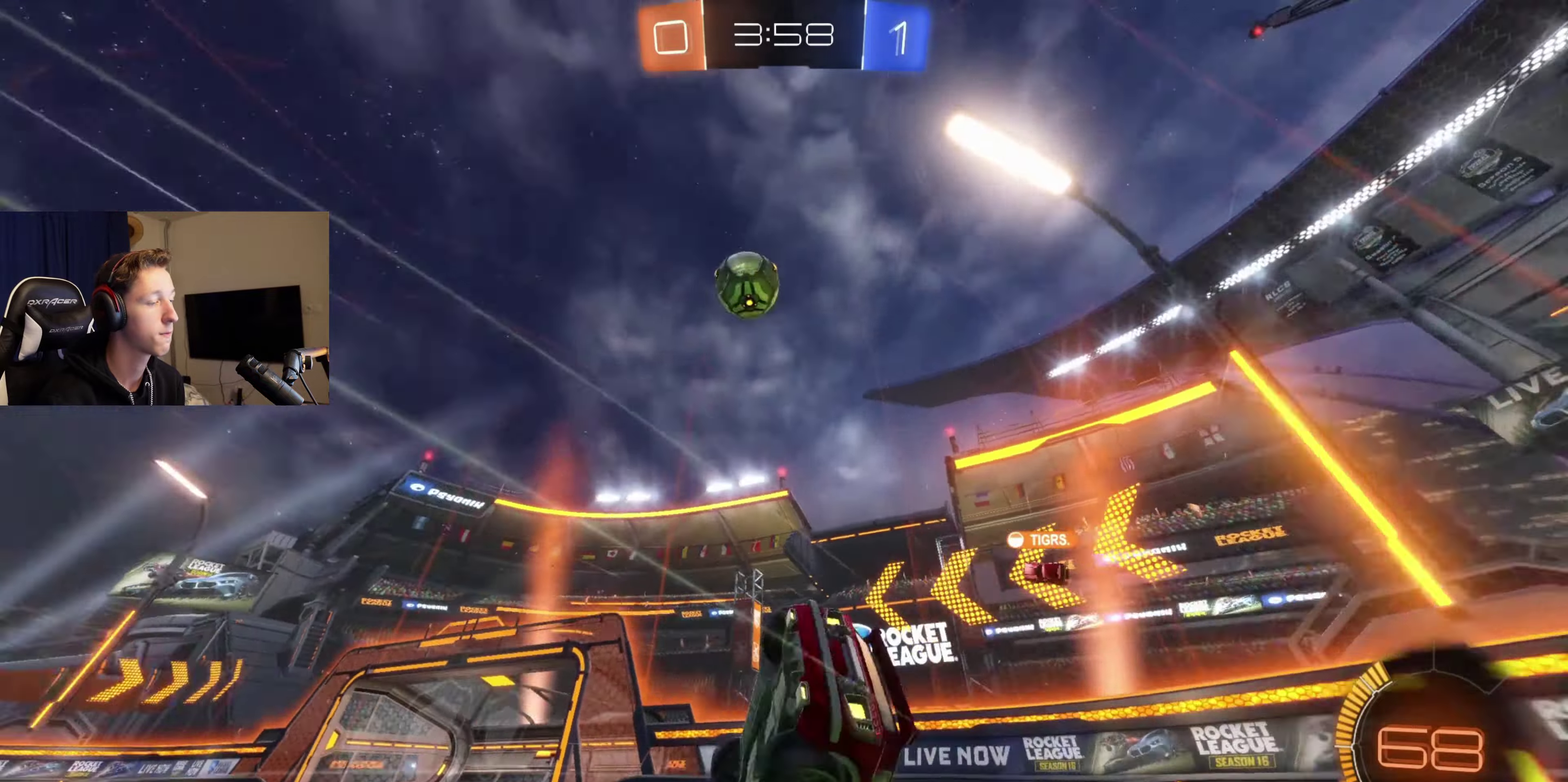
{"buttons": ["R2"], "left_stick": "left", "right_stick": "center", "events": [[33, "left_stick", "center"], [234, "left_stick", "left"], [367, "R2", "down"]]}
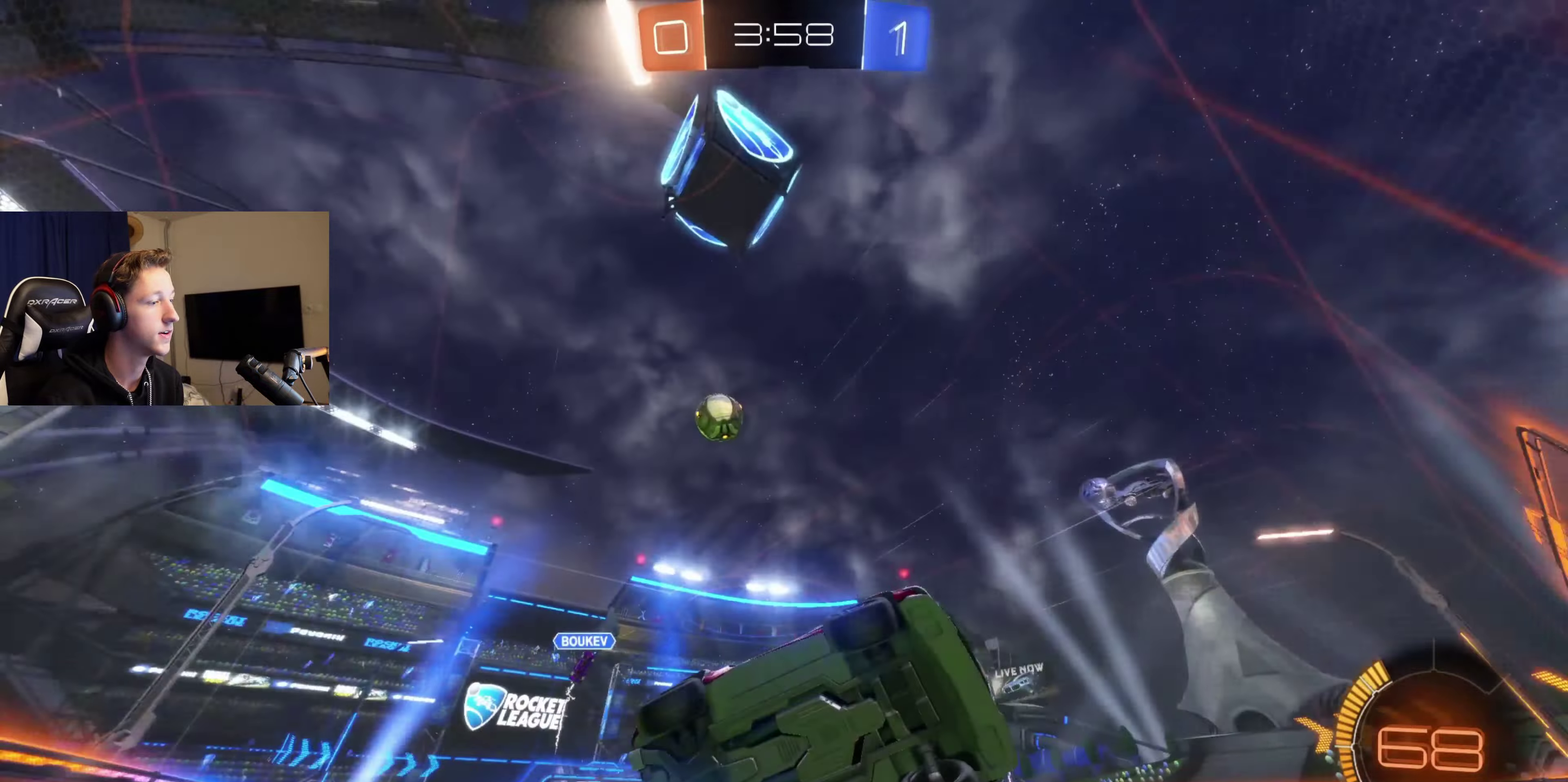
{"buttons": ["R2"], "left_stick": "center", "right_stick": "center", "events": [[101, "left_stick", "center"], [234, "left_stick", "left"], [401, "left_stick", "center"]]}